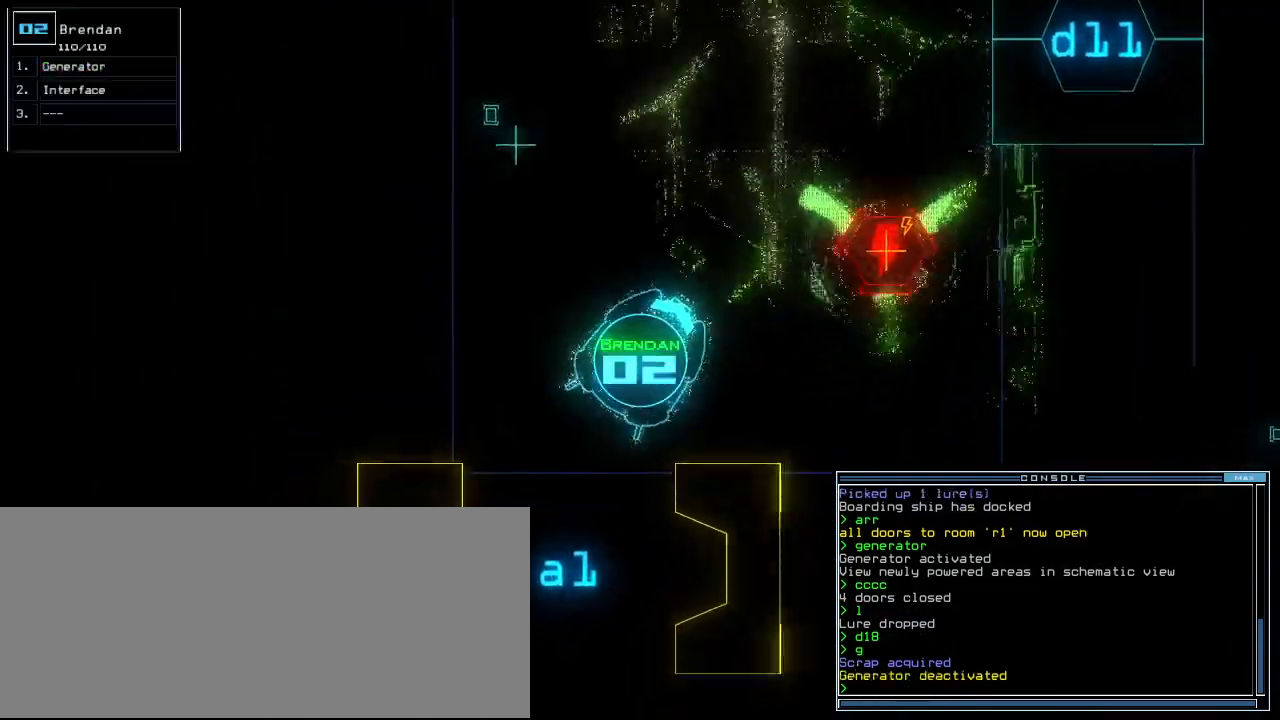
Gameplay with keyboard; each line is a JSON object with the keys held at the frame after it. "events" lists presses ("down") and releases ("up") of ".", "/", "0", "1", "2", "3", "4", "5", "6", "7", "8", "9", "a", "b", "backspace", "c", "caps_lock", "comma", "ctrl_l", "ctrl_r", "d", "down", "e", "equals", "escape", "f", "g", "h", "i", "j", "k", "l", "left", "m", "minus", "n", "o", "p", "q", "quote", "r", "return", "right", "s", "semicolon", "shift_l", "shift_r", "space", "t", "tab", "tilde", "u", "up", "v", "w", "x", "y" and "z" between this image and that frame as [ms after this image, input, new state], when the widget could be followed in between. No other keys are recorded. Mouse input is not recorded.
{"keys": ["down"], "events": [[300, "left", "down"], [440, "left", "up"]]}
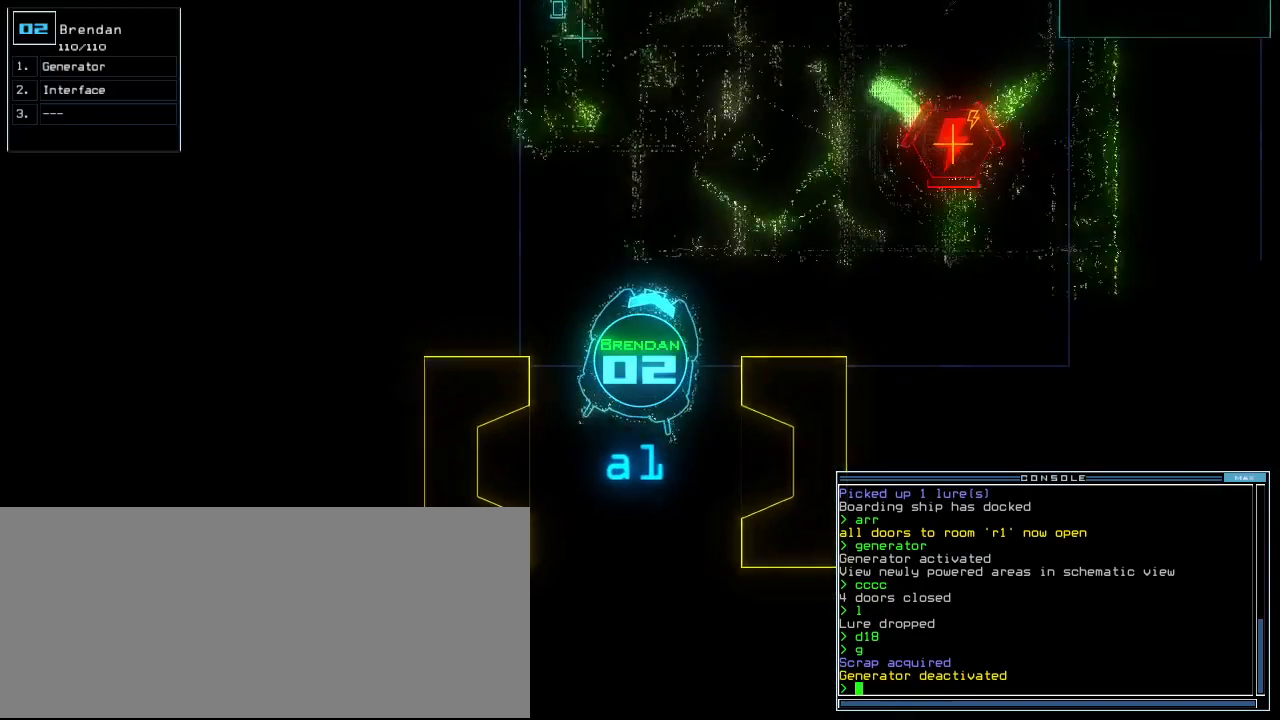
{"keys": ["down"], "events": [[80, "left", "down"], [140, "left", "up"]]}
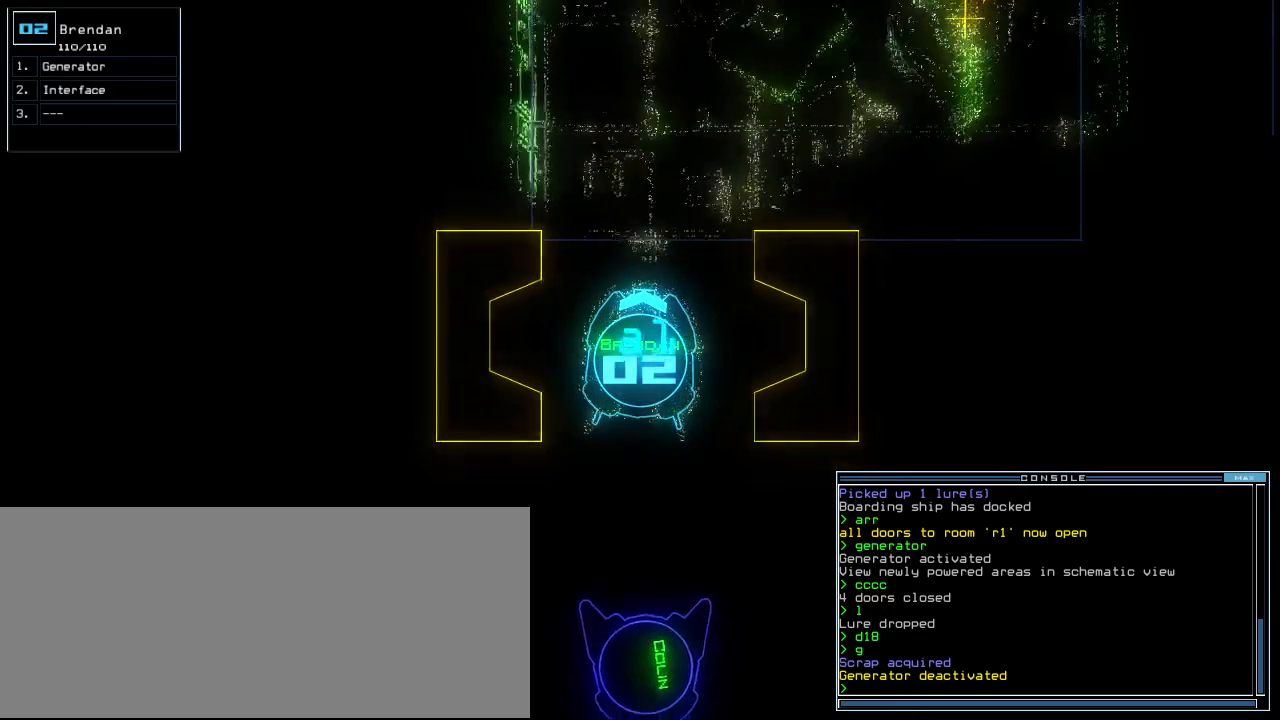
{"keys": ["down"], "events": [[80, "left", "down"], [120, "left", "up"]]}
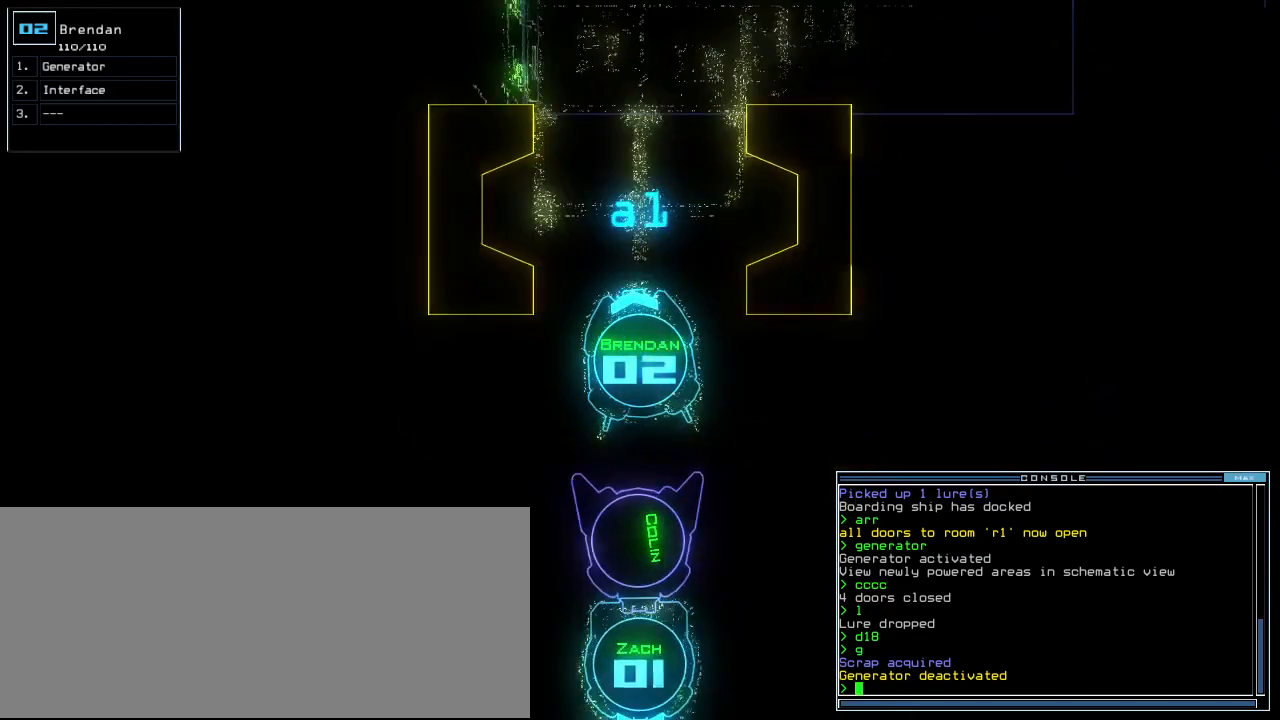
{"keys": ["up"], "events": [[200, "space", "down"], [260, "down", "up"], [280, "space", "up"], [380, "up", "down"], [400, "d", "down"], [440, "d", "up"]]}
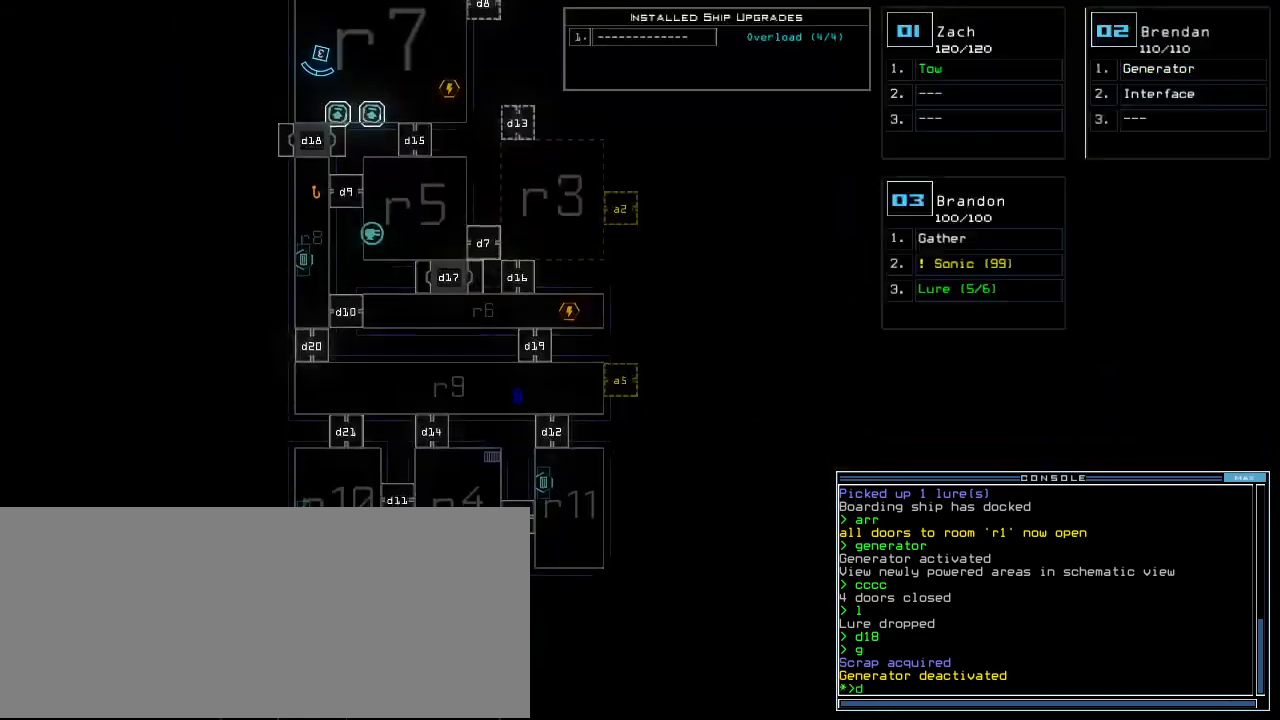
{"keys": ["up"], "events": [[20, "d", "down"], [80, "d", "up"], [120, "space", "down"], [220, "a", "down"], [240, "space", "up"], [360, "a", "up"]]}
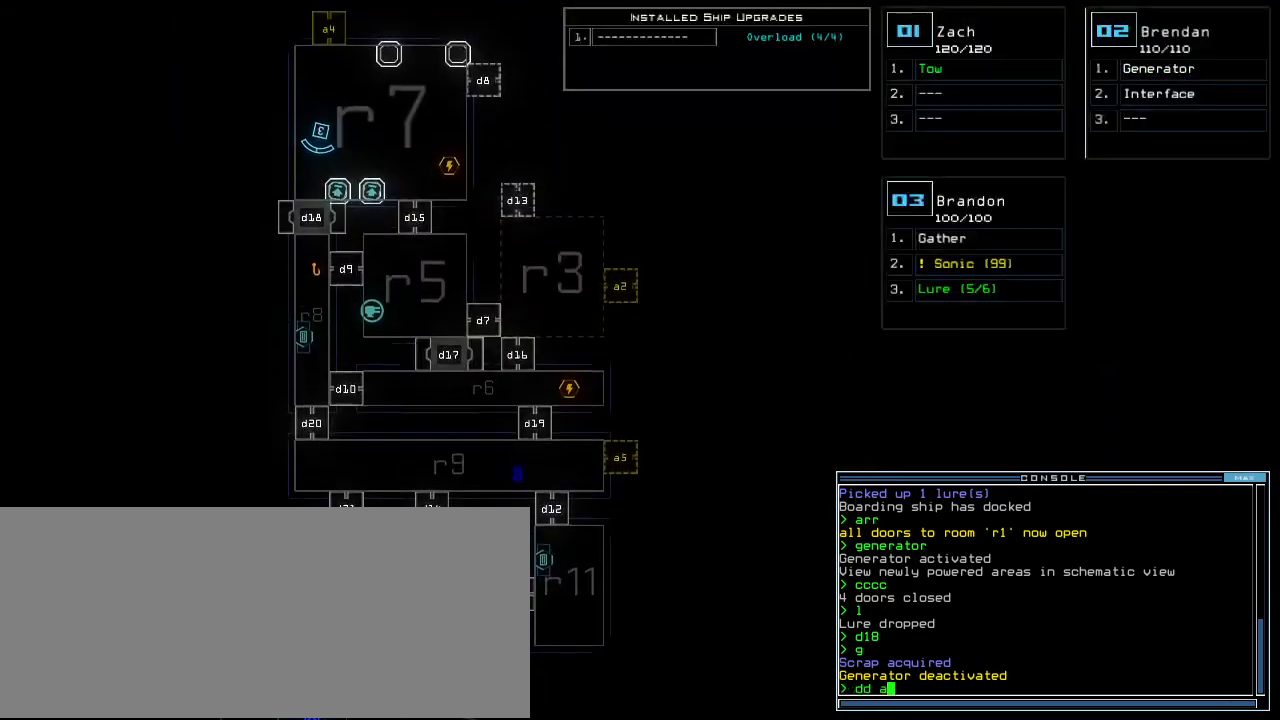
{"keys": [], "events": [[360, "up", "up"]]}
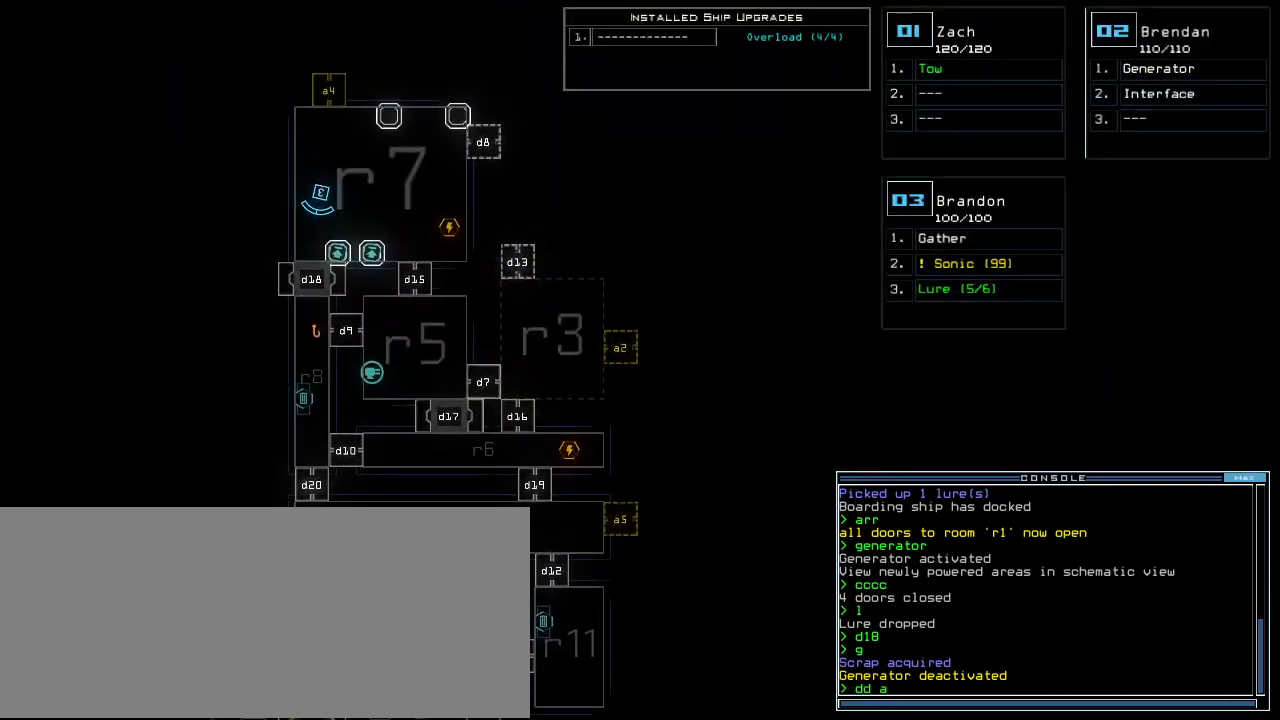
{"keys": [], "events": [[120, "4", "down"], [140, "return", "down"], [200, "return", "up"], [220, "4", "up"]]}
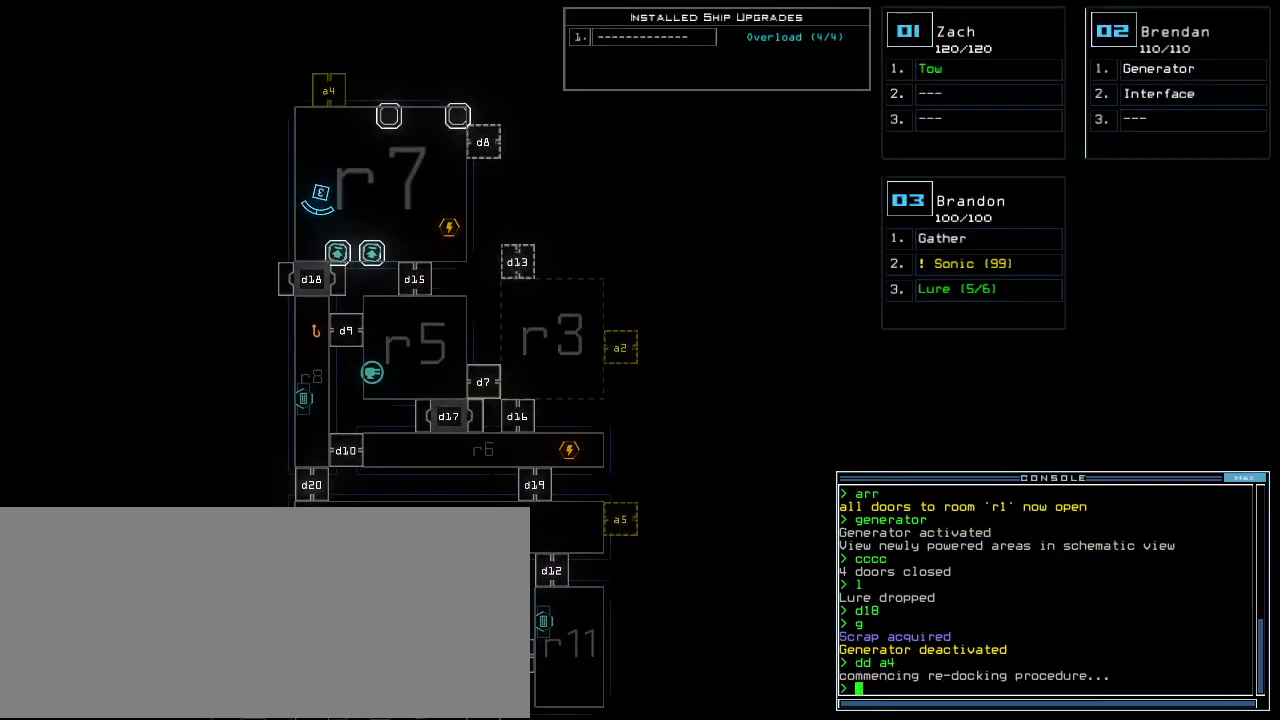
{"keys": [], "events": []}
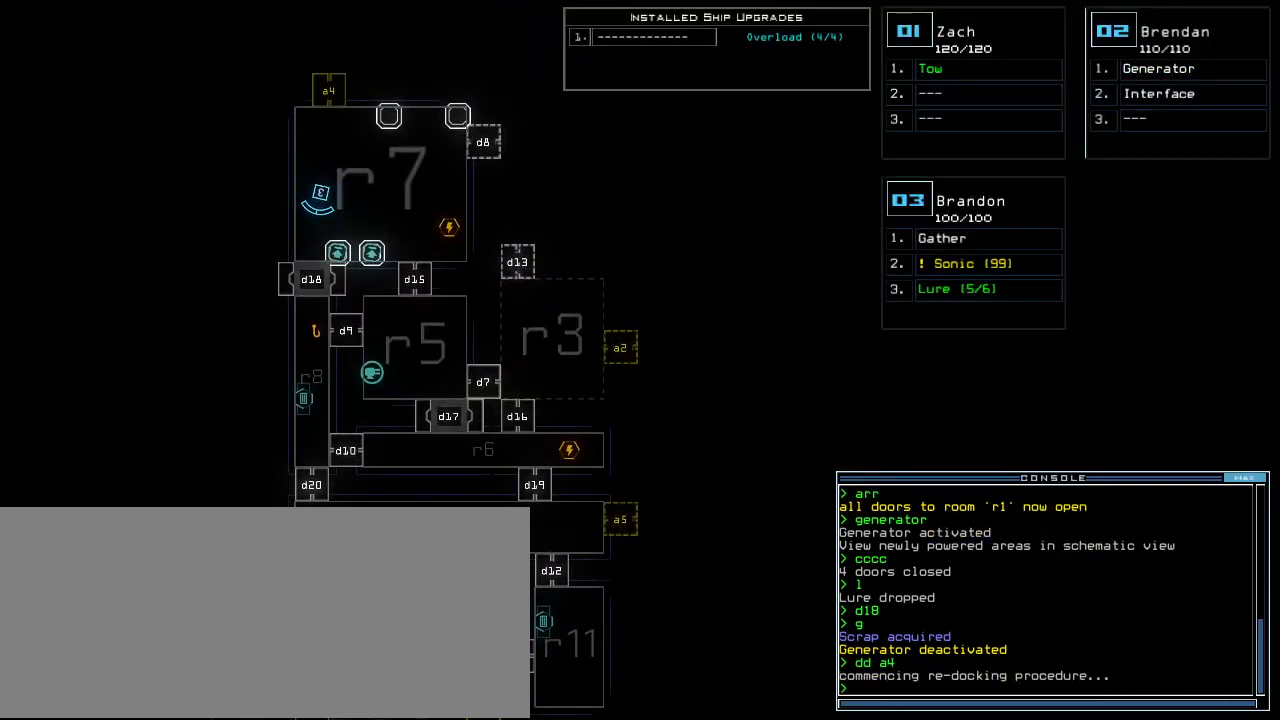
{"keys": [], "events": []}
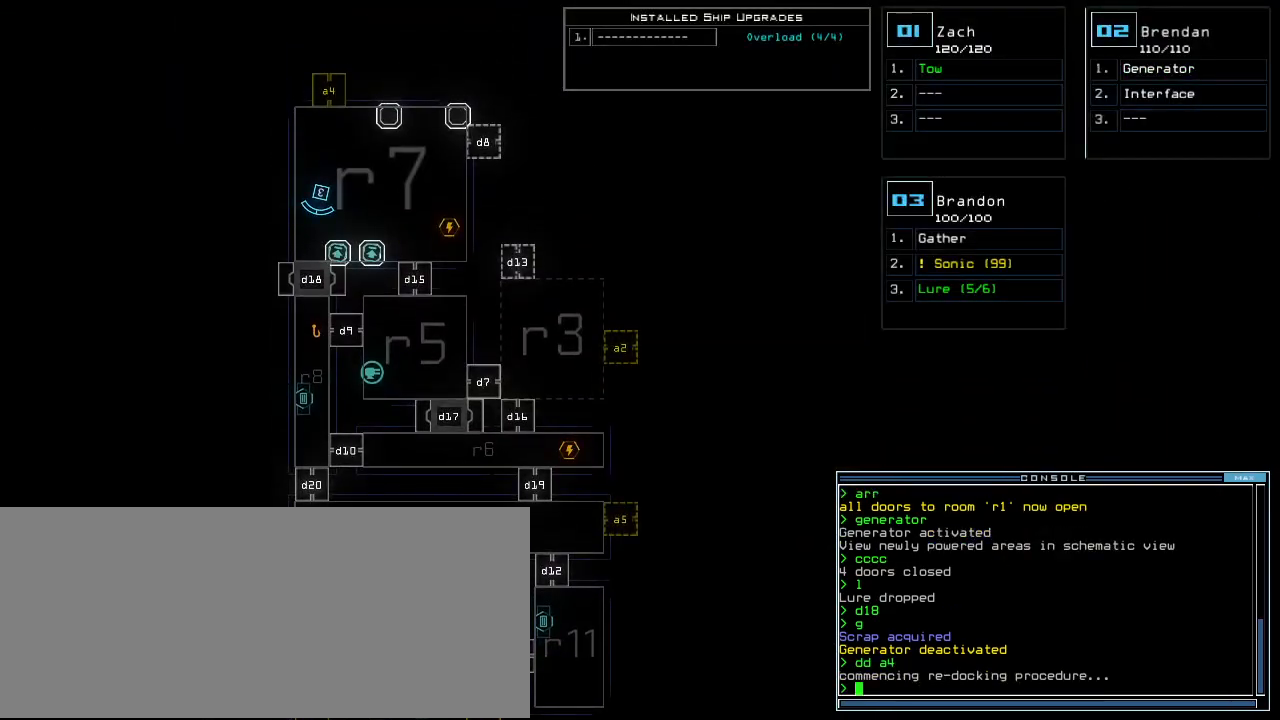
{"keys": [], "events": []}
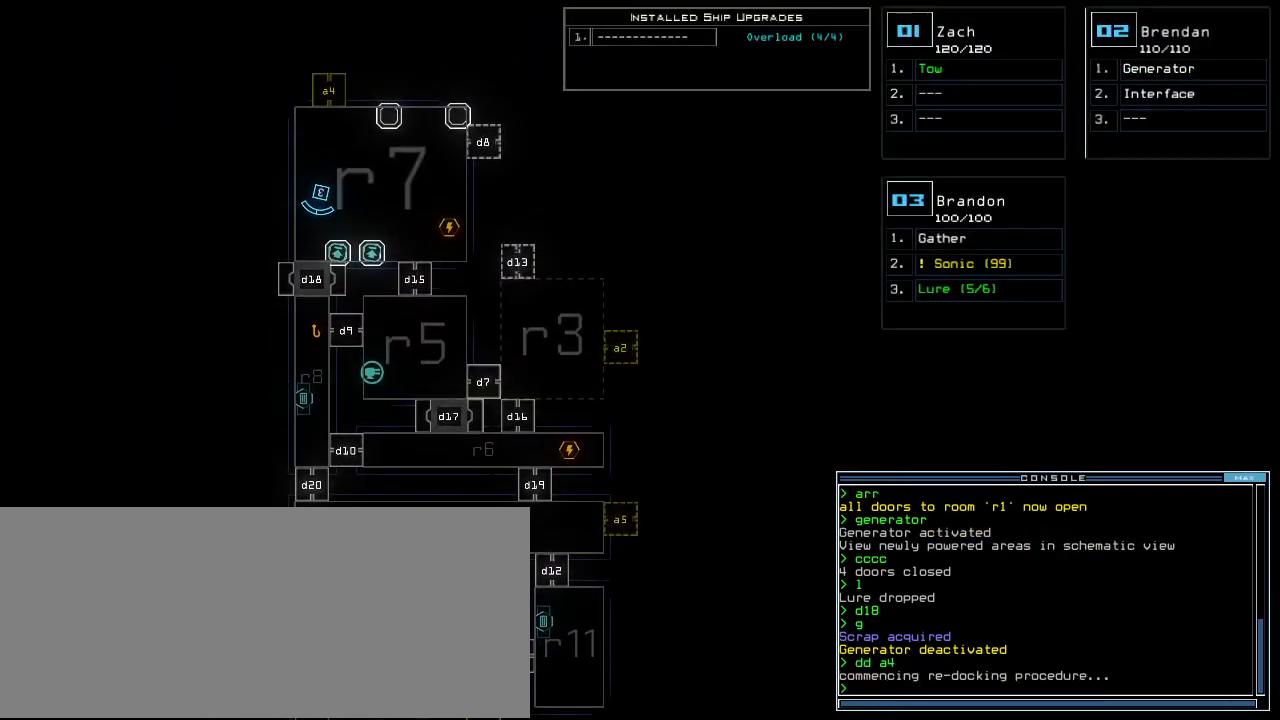
{"keys": [], "events": []}
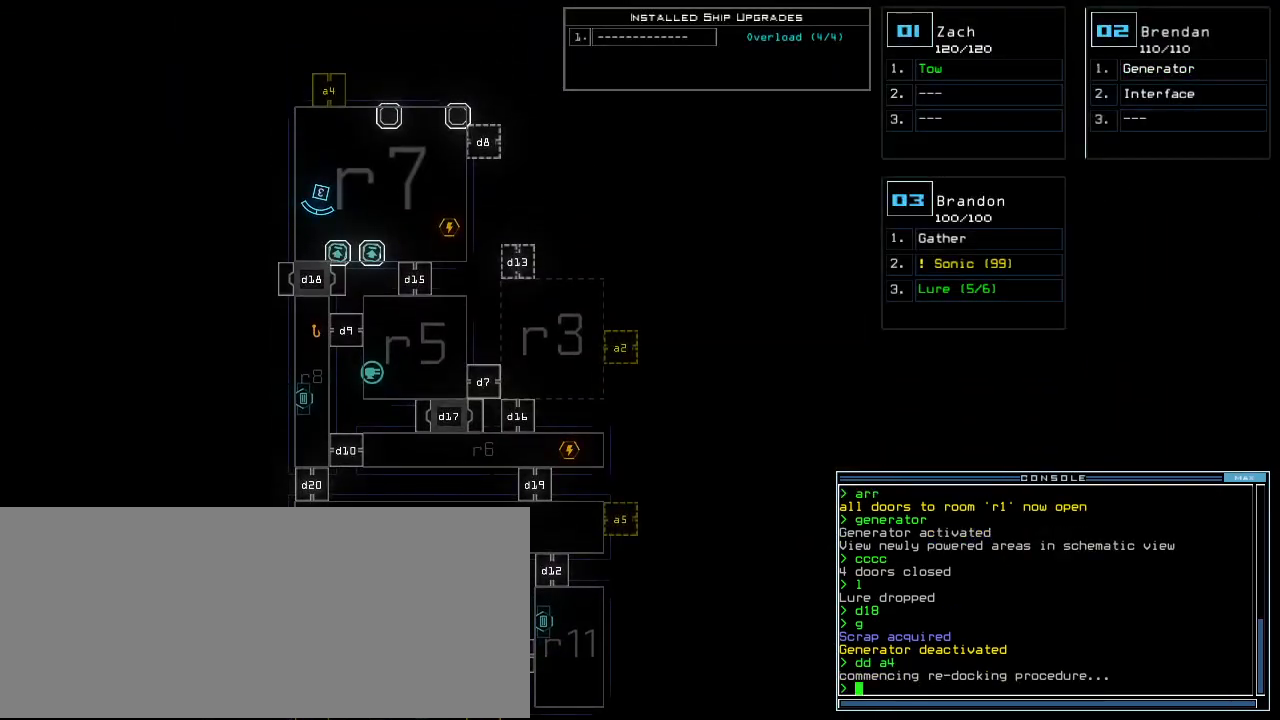
{"keys": [], "events": []}
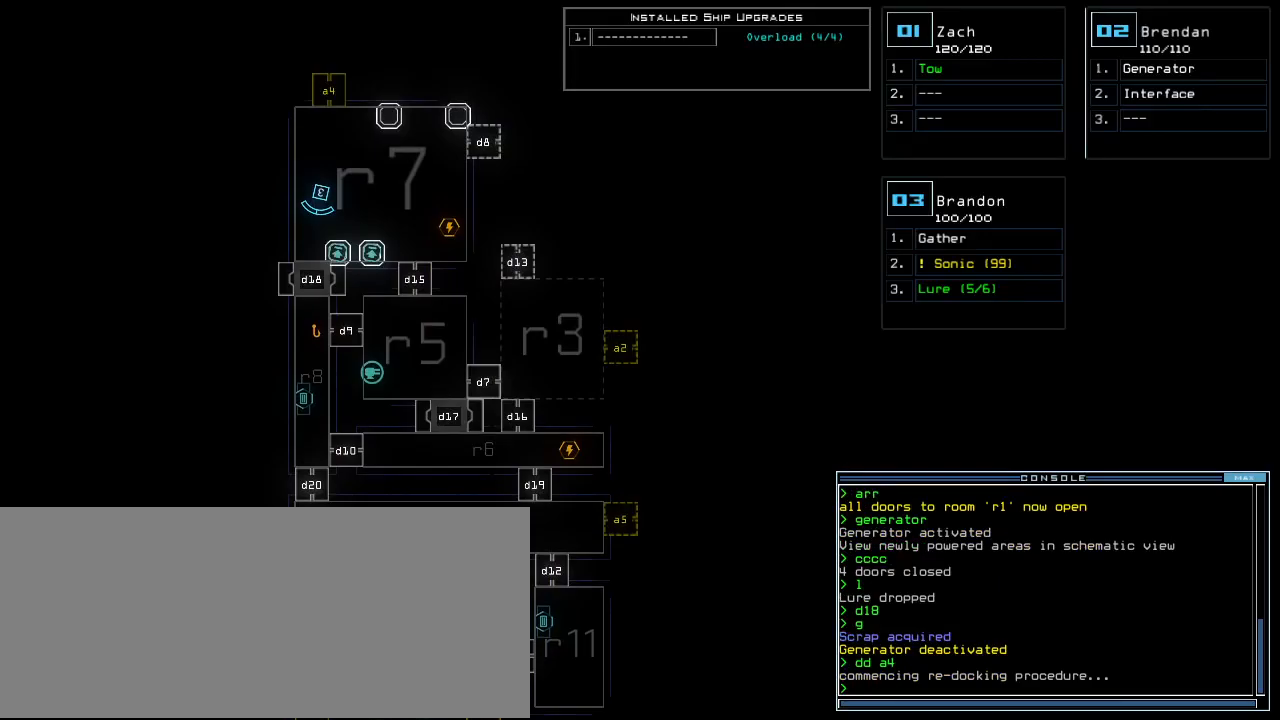
{"keys": [], "events": []}
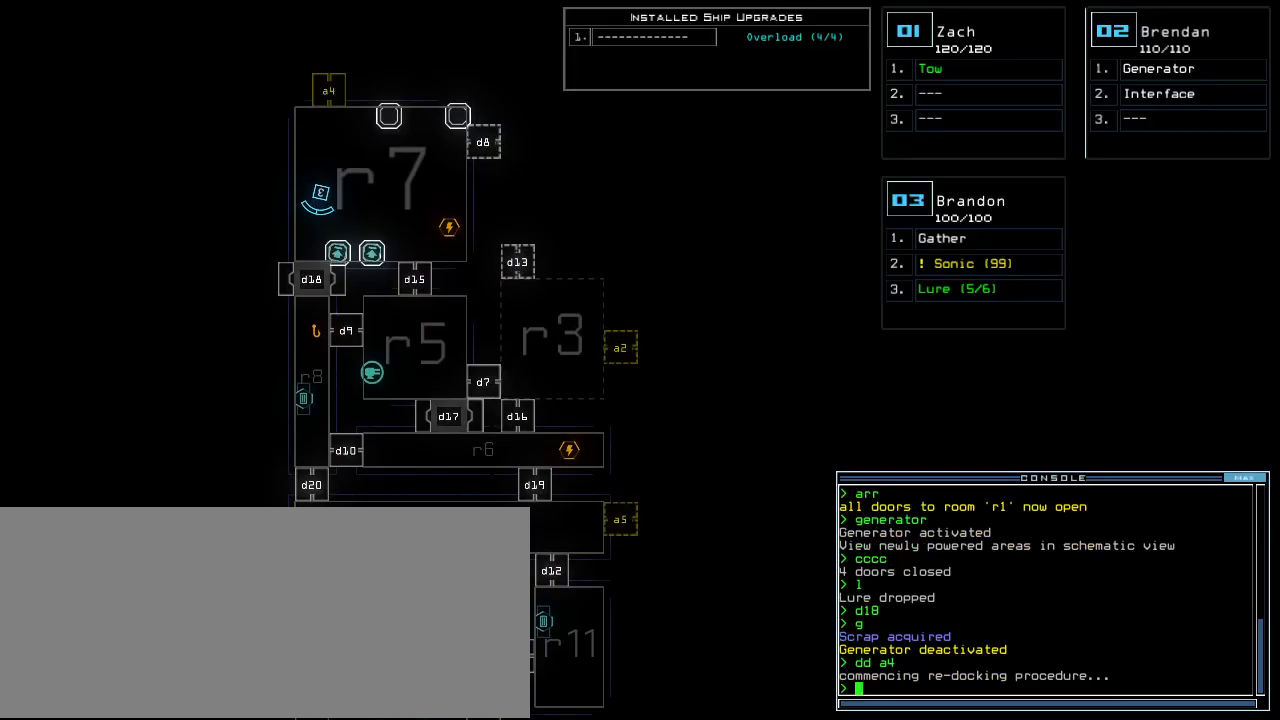
{"keys": ["up"], "events": [[340, "up", "down"]]}
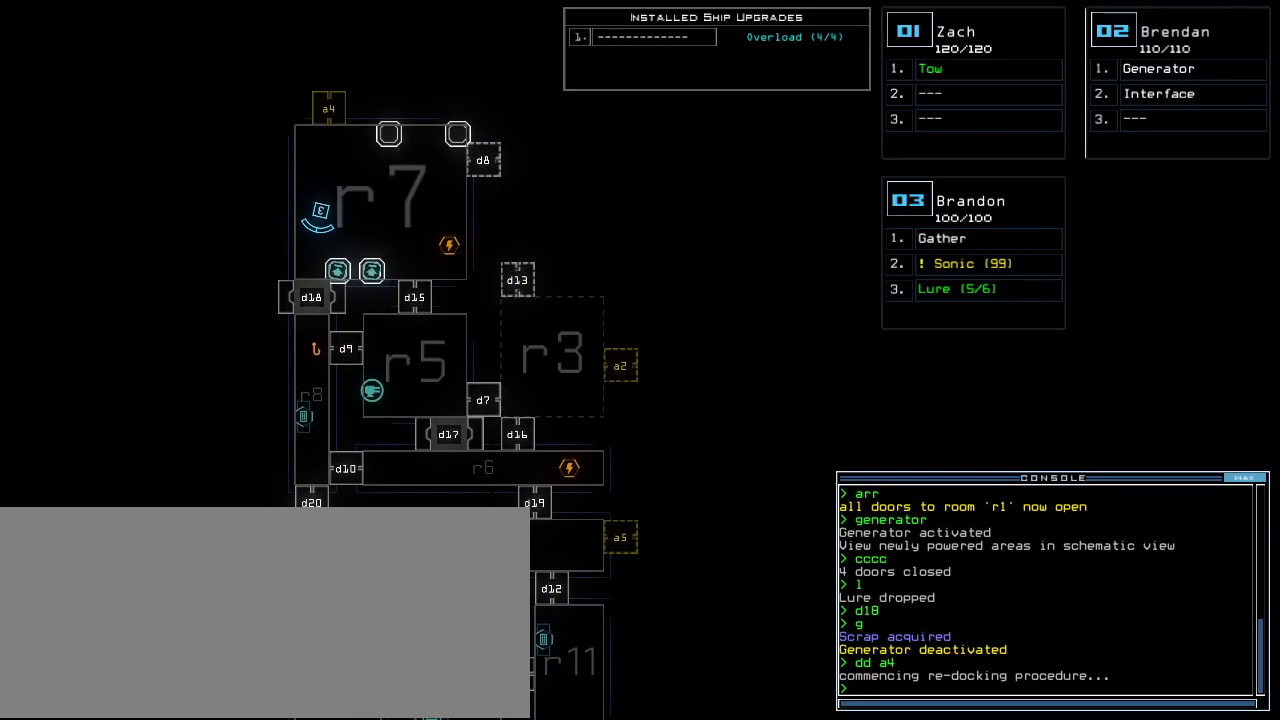
{"keys": [], "events": [[20, "up", "up"], [180, "down", "down"], [400, "down", "up"]]}
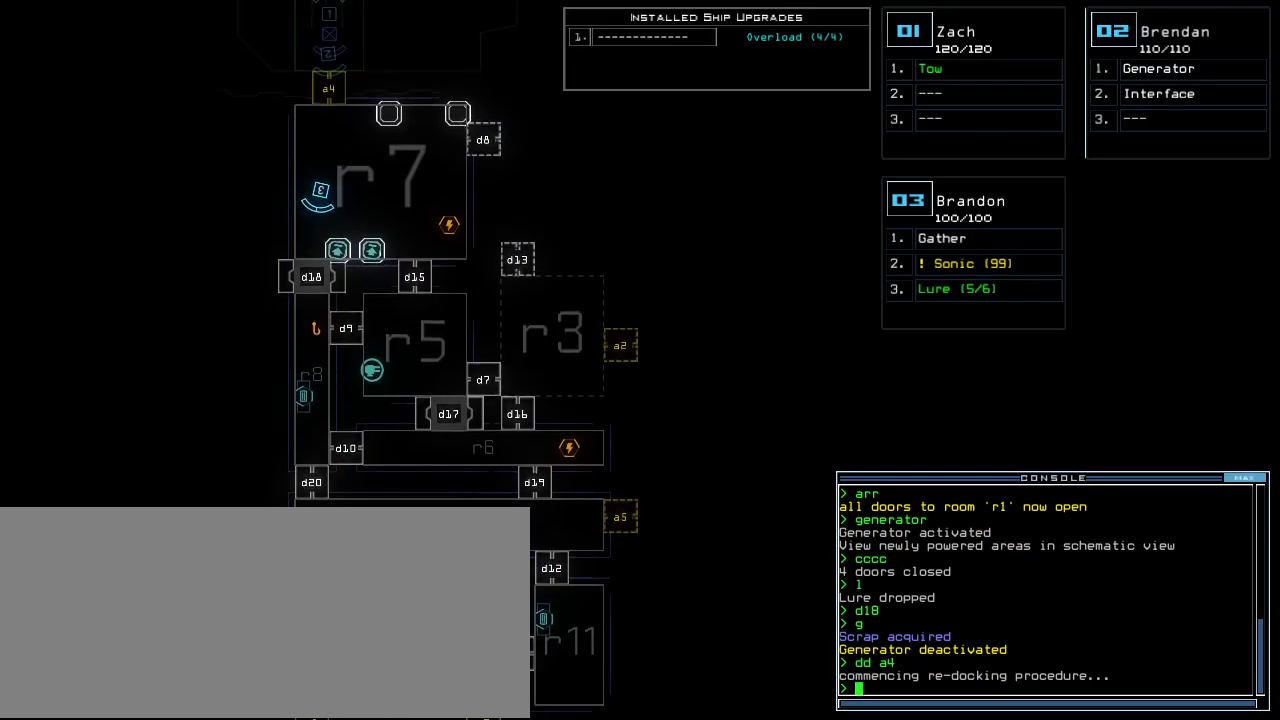
{"keys": [], "events": []}
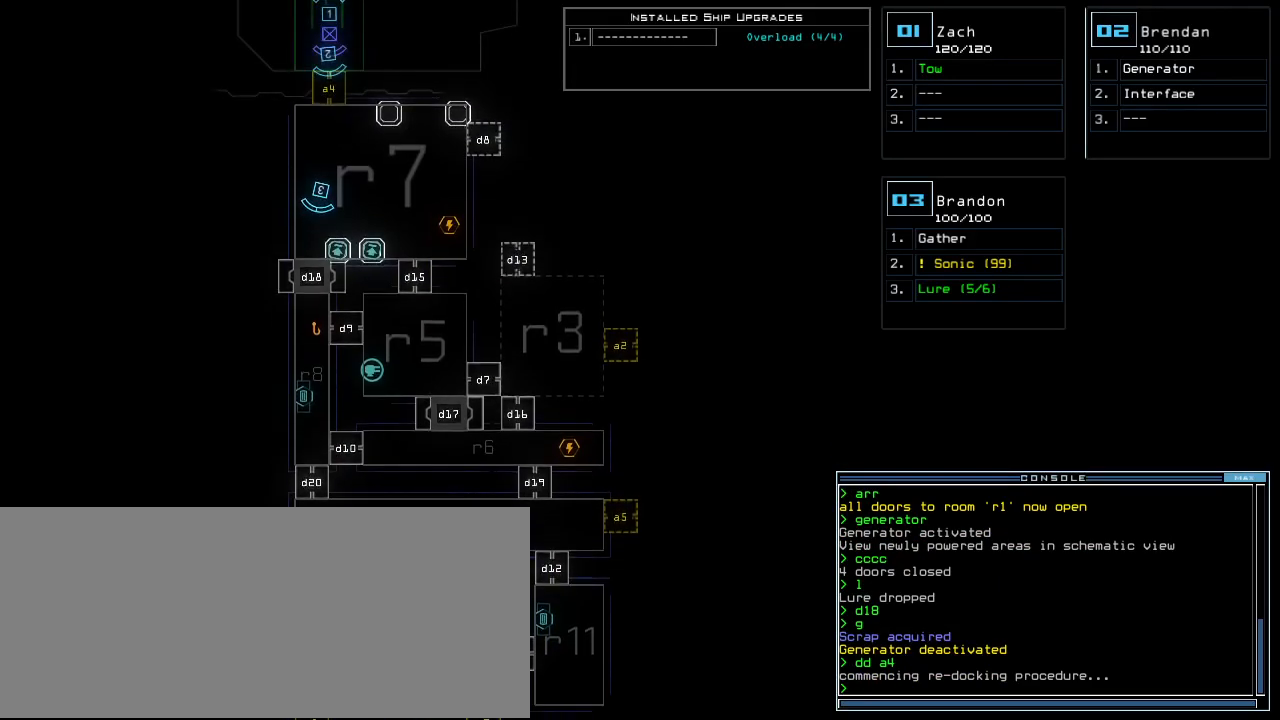
{"keys": ["1", "up"], "events": [[440, "up", "down"], [480, "1", "down"]]}
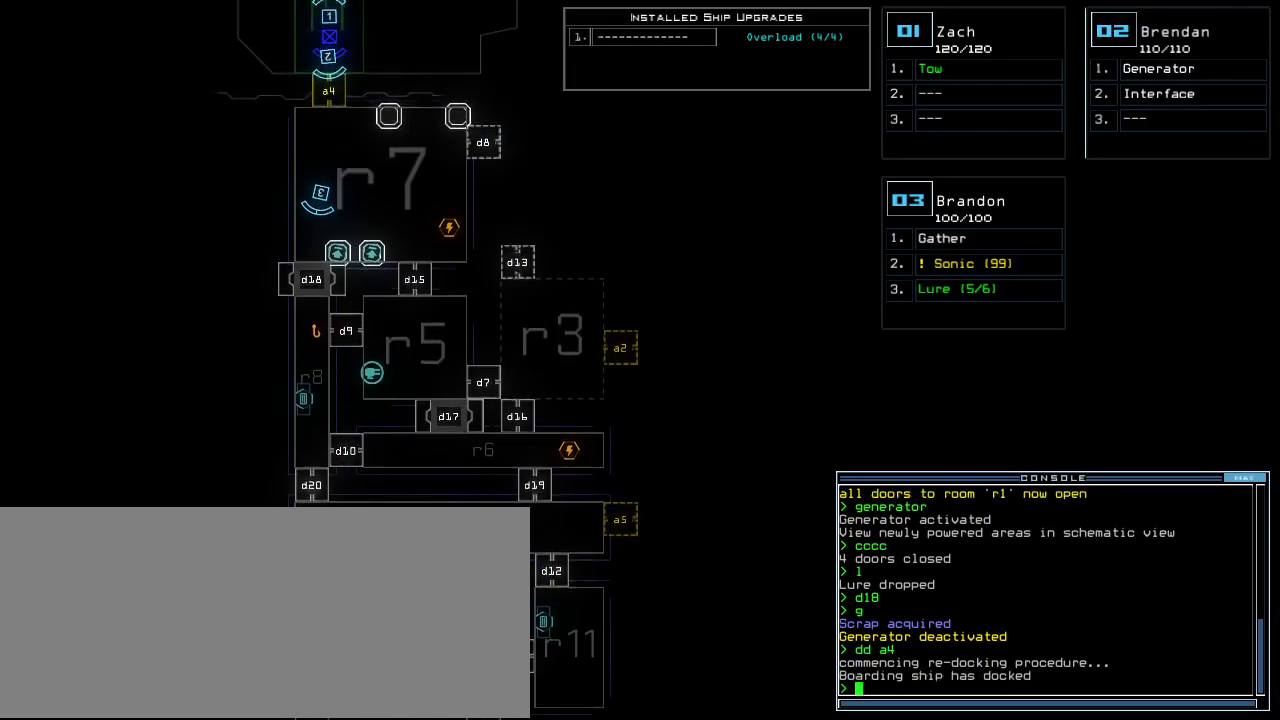
{"keys": ["up"], "events": [[20, "right", "down"], [40, "1", "up"], [220, "right", "up"]]}
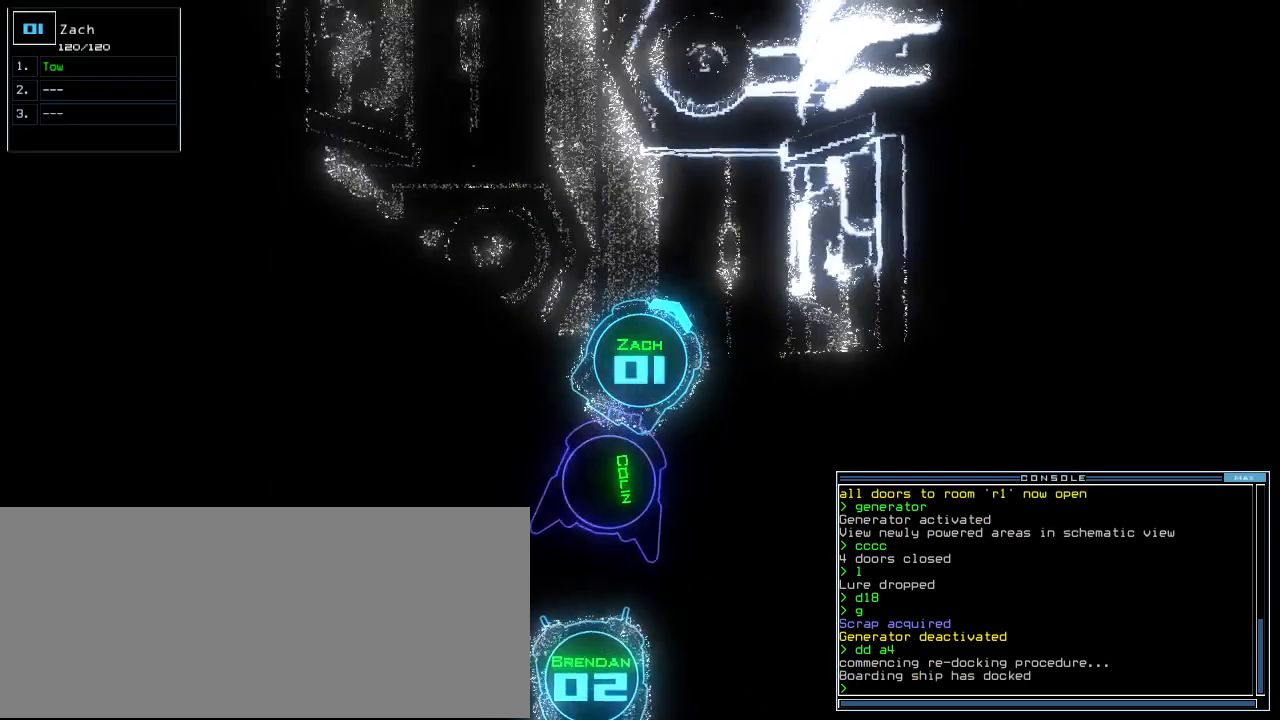
{"keys": ["up"], "events": [[60, "t", "down"], [140, "t", "up"], [240, "o", "down"], [320, "o", "up"]]}
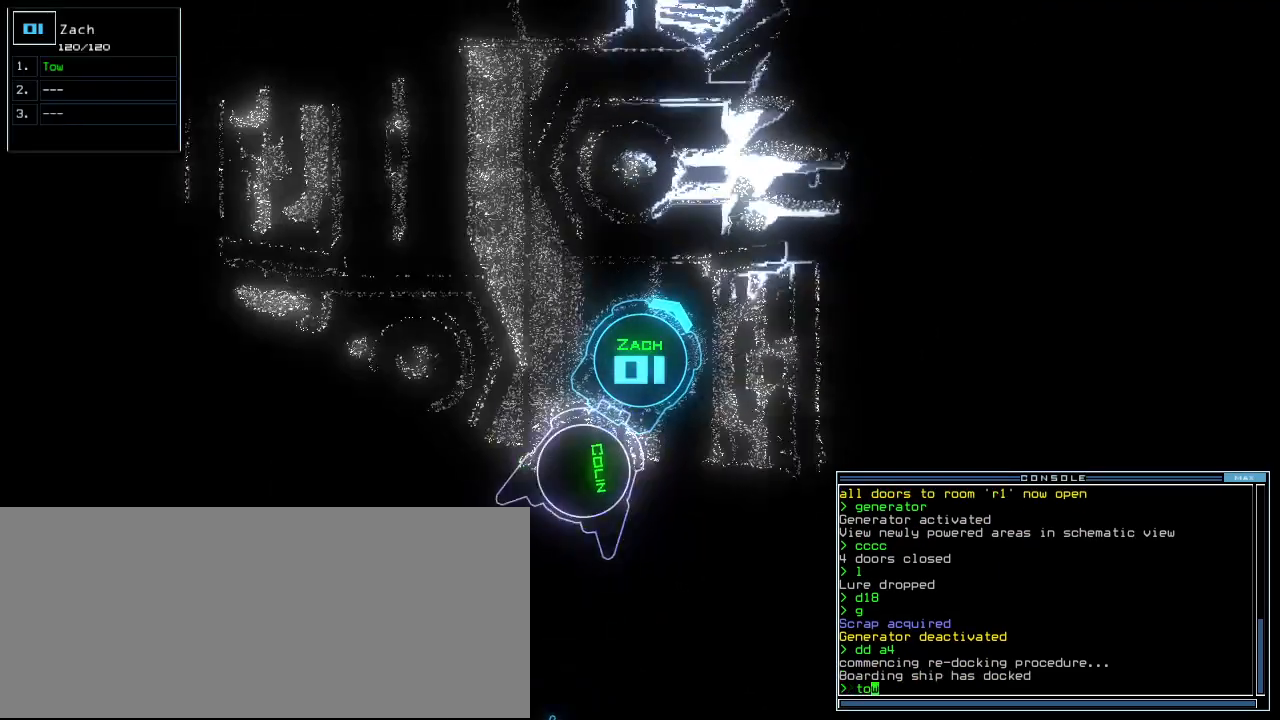
{"keys": ["left", "return", "up"], "events": [[40, "left", "down"], [440, "return", "down"]]}